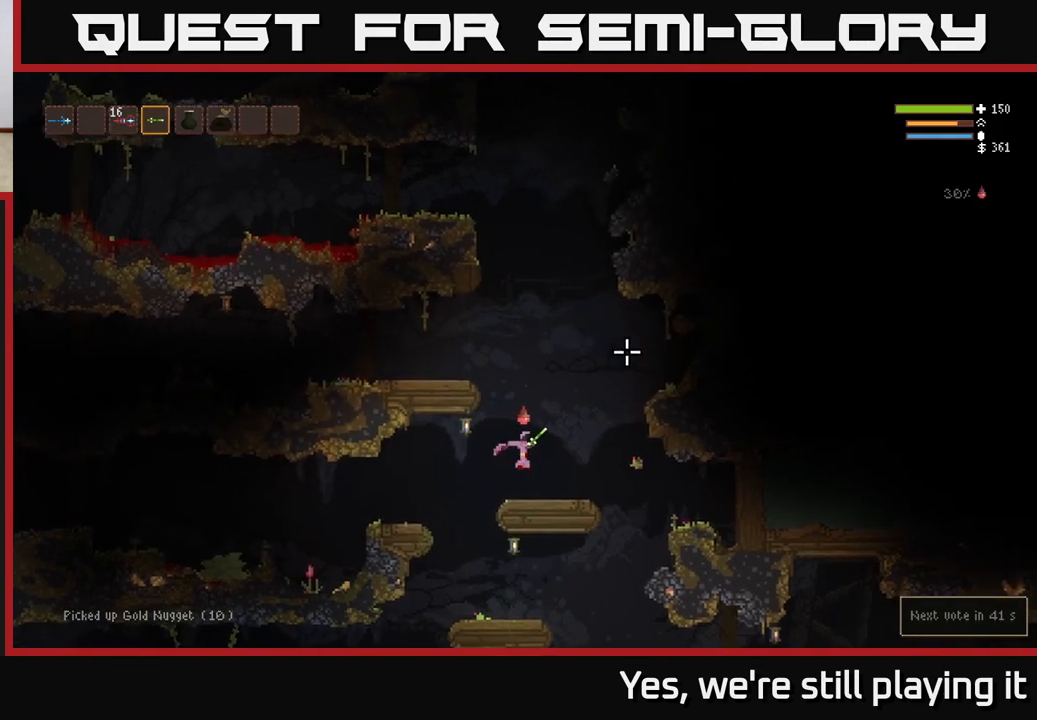
Gameplay with a controller (Xbox layout); each line is a JSON object with the inputs held at the frame after it (dt_ms = milliseconds from this image to that frame). "events" lists button and stick changes between this image and that frame as [ms after this image, input, new state], when the widget could be followed in between.
{"dt_ms": 500, "buttons": ["L2"], "left_stick": "center", "right_stick": "up-right", "events": [[200, "left_stick", "center"], [217, "L2", "down"]]}
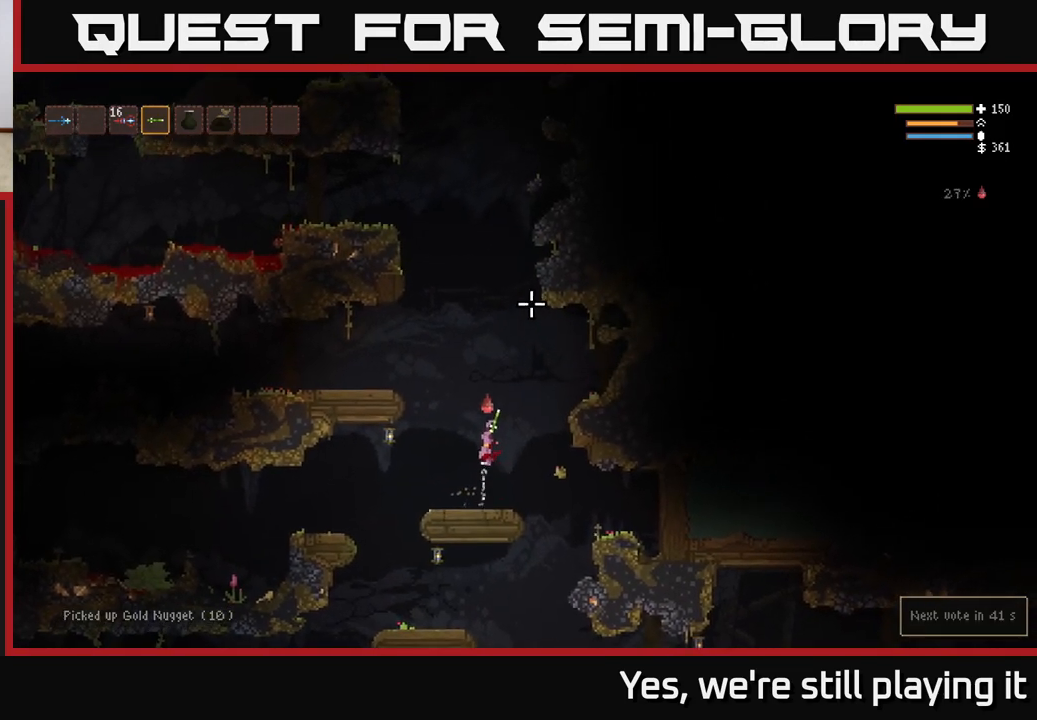
{"dt_ms": 500, "buttons": ["L2"], "left_stick": "center", "right_stick": "up-right", "events": []}
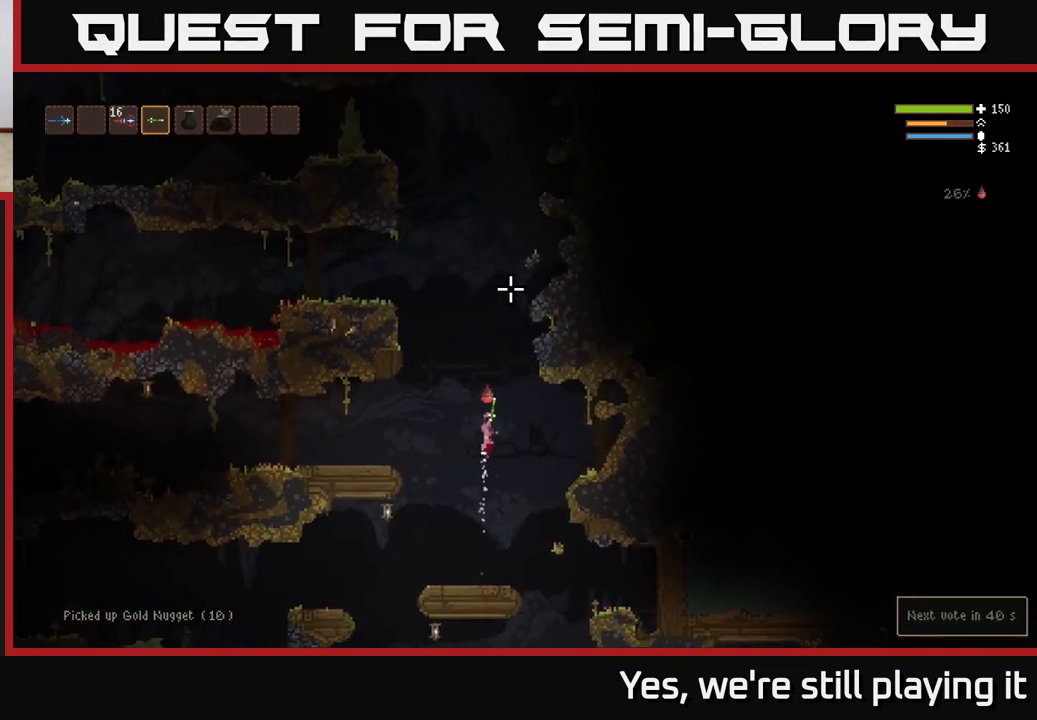
{"dt_ms": 500, "buttons": ["L2"], "left_stick": "left", "right_stick": "up-right", "events": [[267, "left_stick", "left"]]}
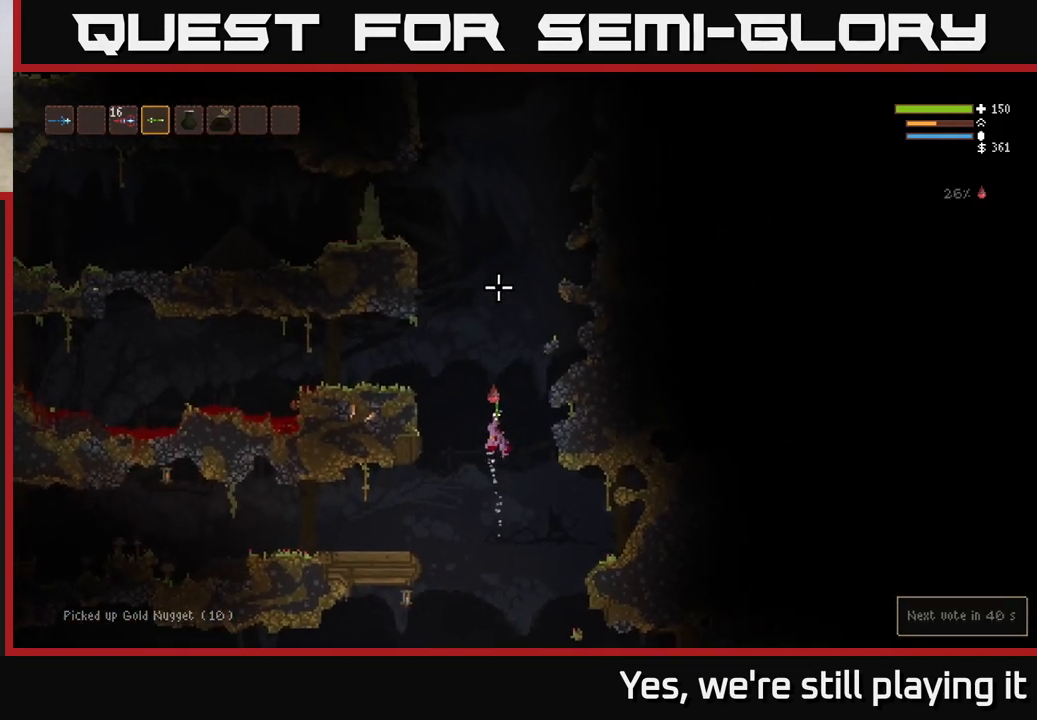
{"dt_ms": 500, "buttons": [], "left_stick": "left", "right_stick": "up-right", "events": [[200, "L2", "up"]]}
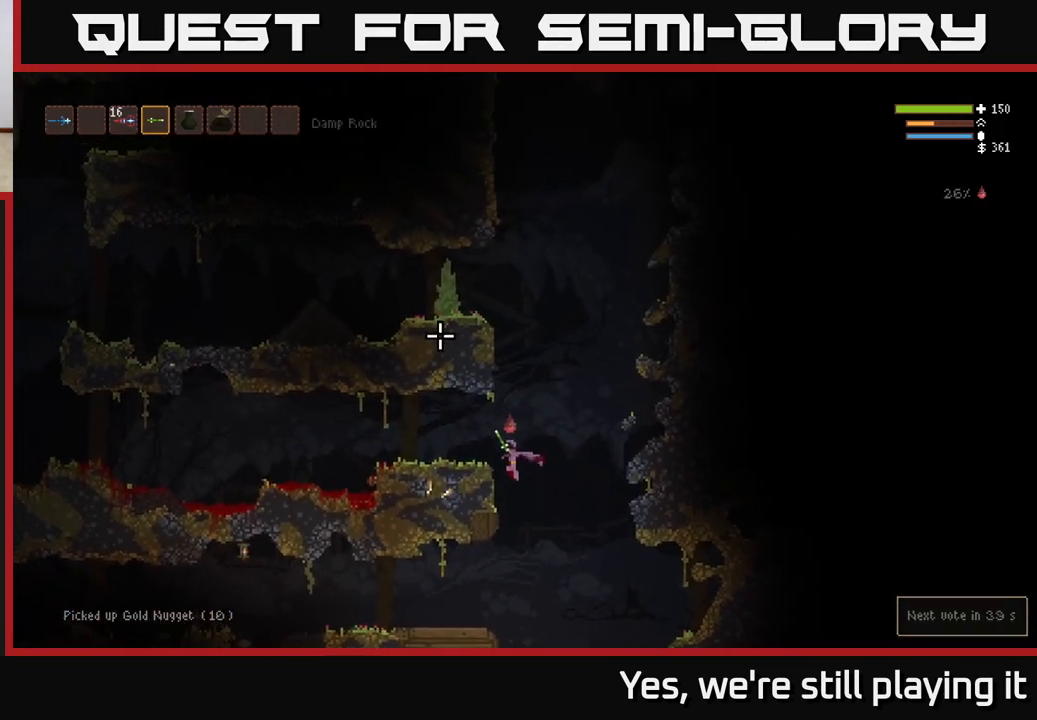
{"dt_ms": 500, "buttons": ["L2"], "left_stick": "right", "right_stick": "up-right", "events": [[267, "L2", "down"], [283, "left_stick", "center"], [383, "left_stick", "right"]]}
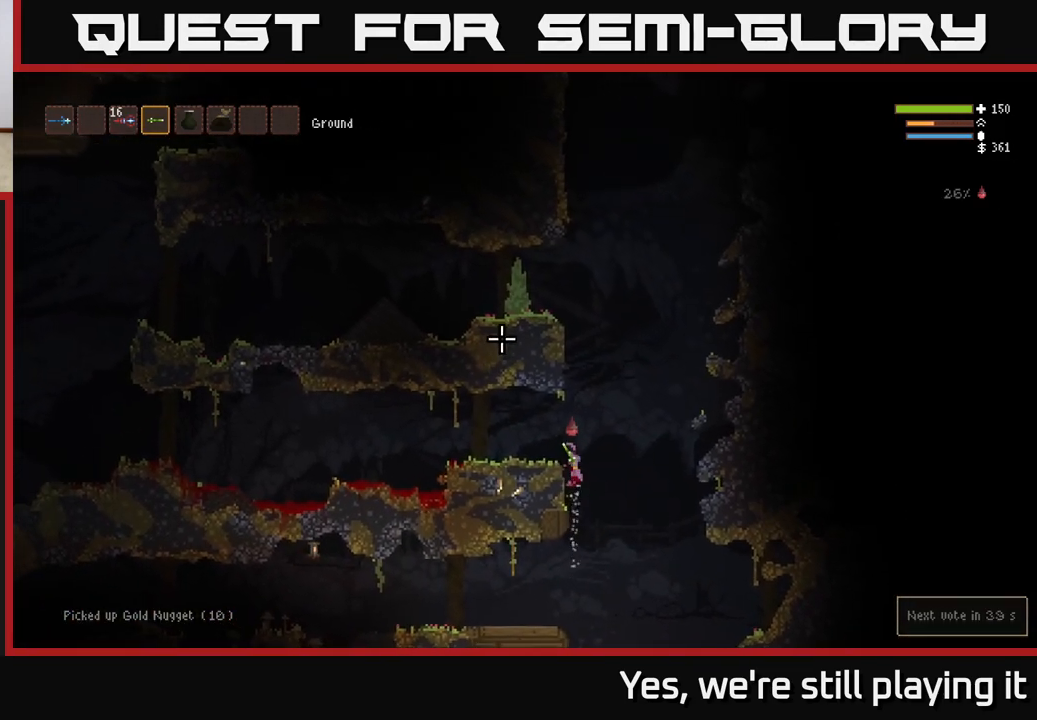
{"dt_ms": 500, "buttons": [], "left_stick": "center", "right_stick": "up-right", "events": [[50, "left_stick", "left"], [67, "L2", "up"], [417, "left_stick", "center"]]}
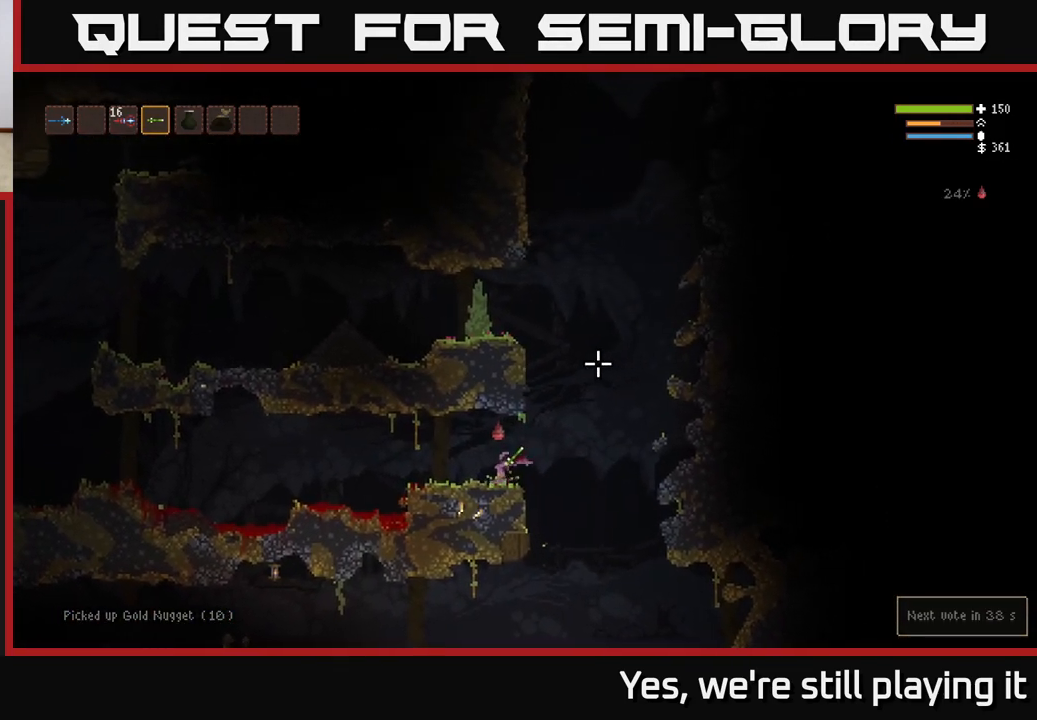
{"dt_ms": 500, "buttons": ["L2"], "left_stick": "right", "right_stick": "up-right", "events": [[183, "left_stick", "right"], [317, "L2", "down"]]}
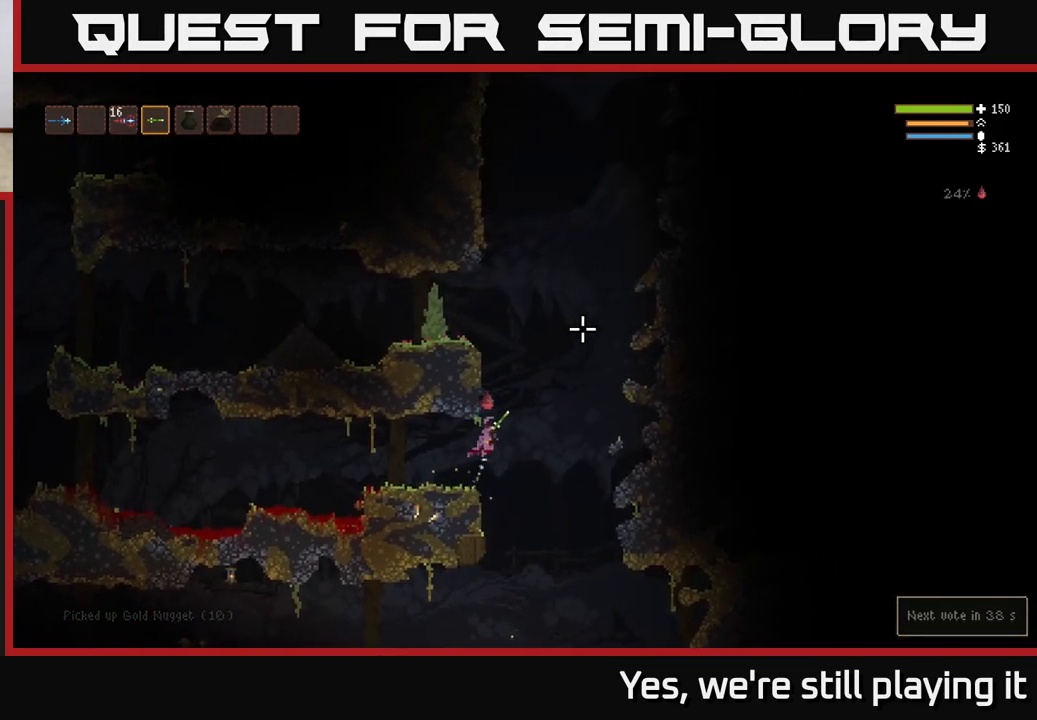
{"dt_ms": 500, "buttons": ["L2"], "left_stick": "right", "right_stick": "up-right", "events": []}
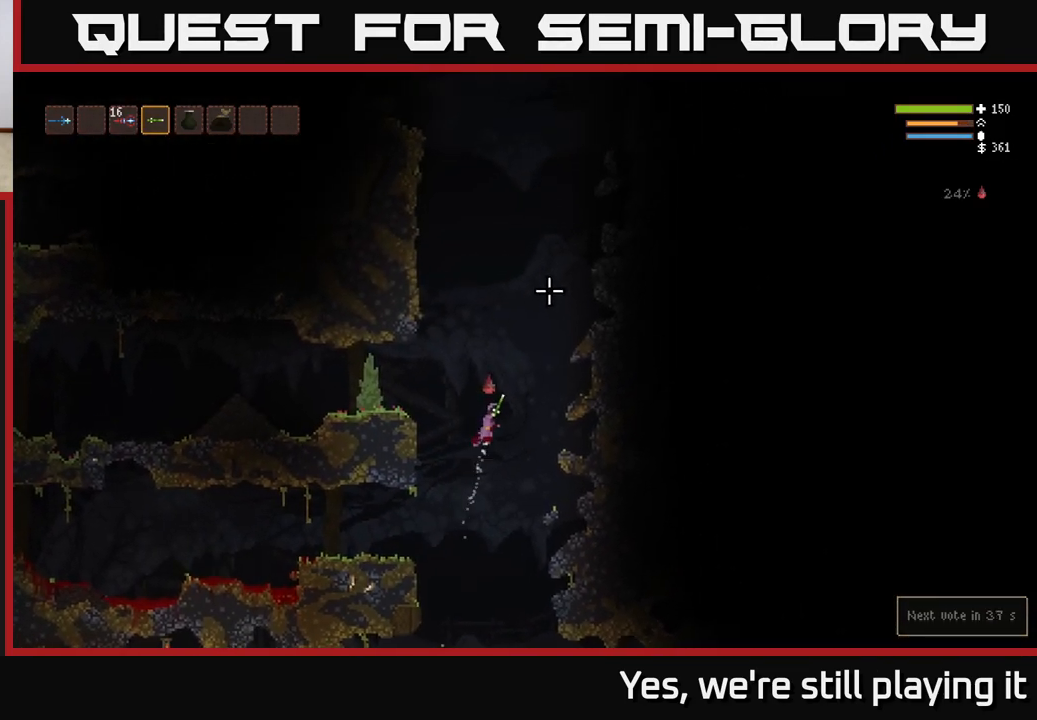
{"dt_ms": 500, "buttons": ["L2"], "left_stick": "center", "right_stick": "up-right", "events": [[67, "left_stick", "center"]]}
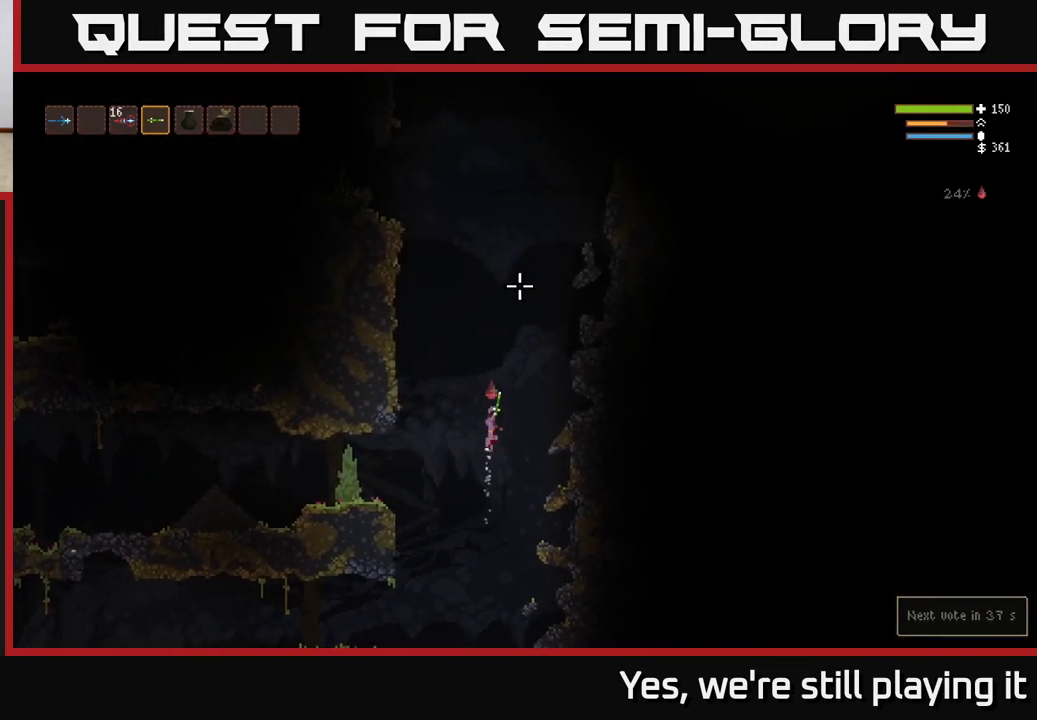
{"dt_ms": 500, "buttons": ["L2"], "left_stick": "right", "right_stick": "up-right", "events": [[417, "left_stick", "right"]]}
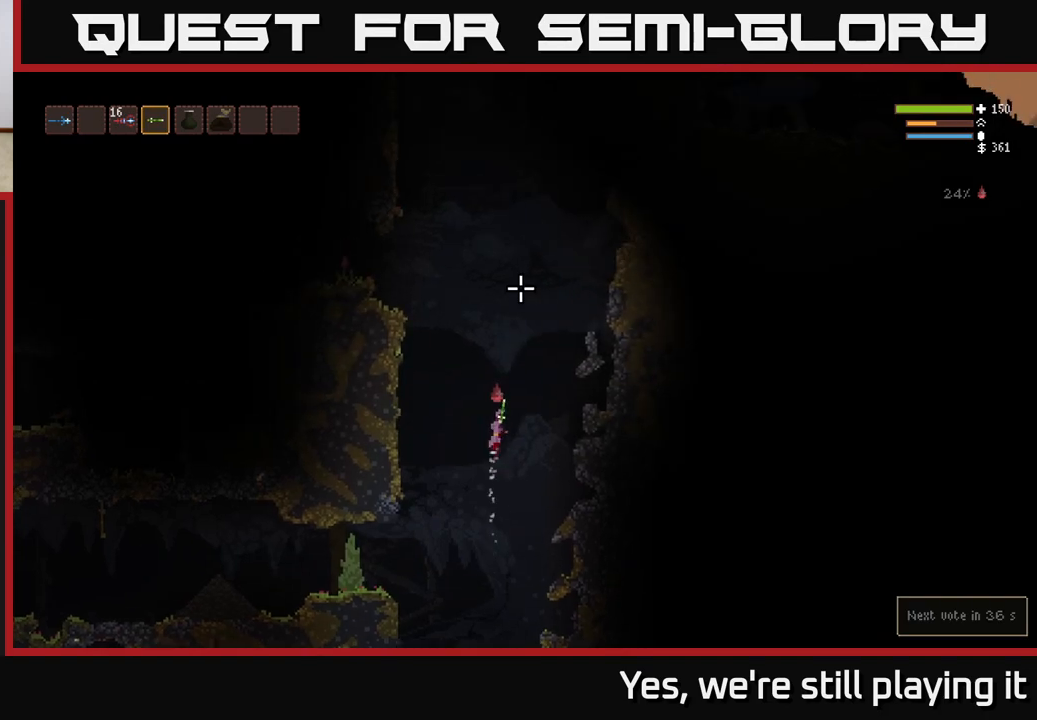
{"dt_ms": 500, "buttons": ["L2"], "left_stick": "right", "right_stick": "up-right", "events": []}
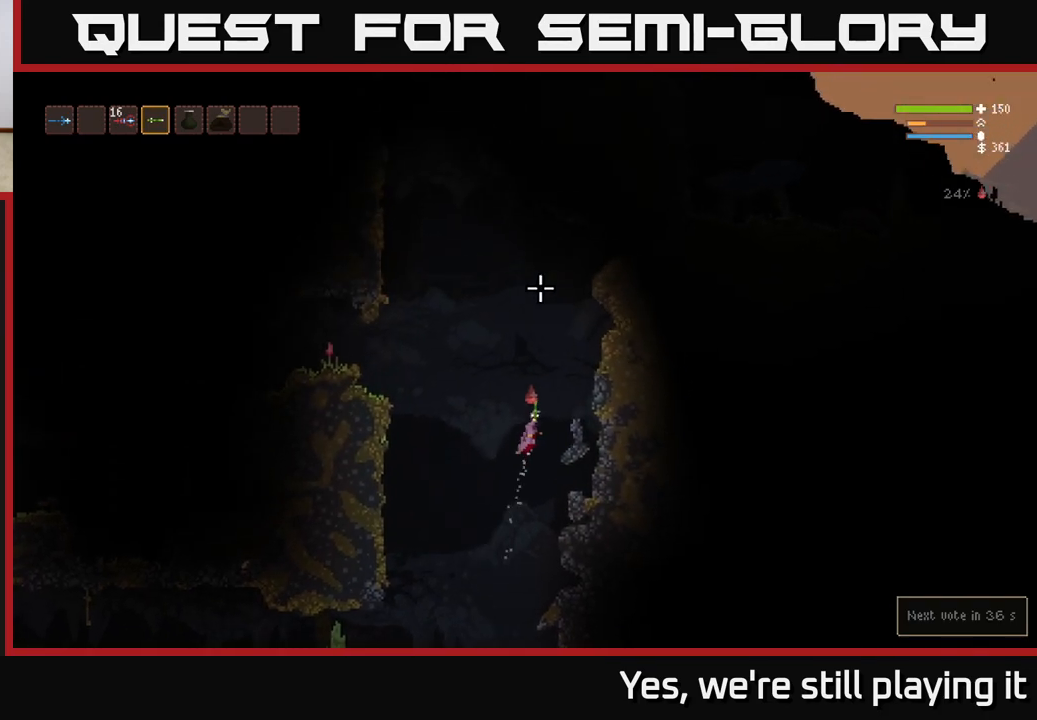
{"dt_ms": 500, "buttons": [], "left_stick": "center", "right_stick": "up-right", "events": [[83, "L2", "up"], [200, "left_stick", "center"]]}
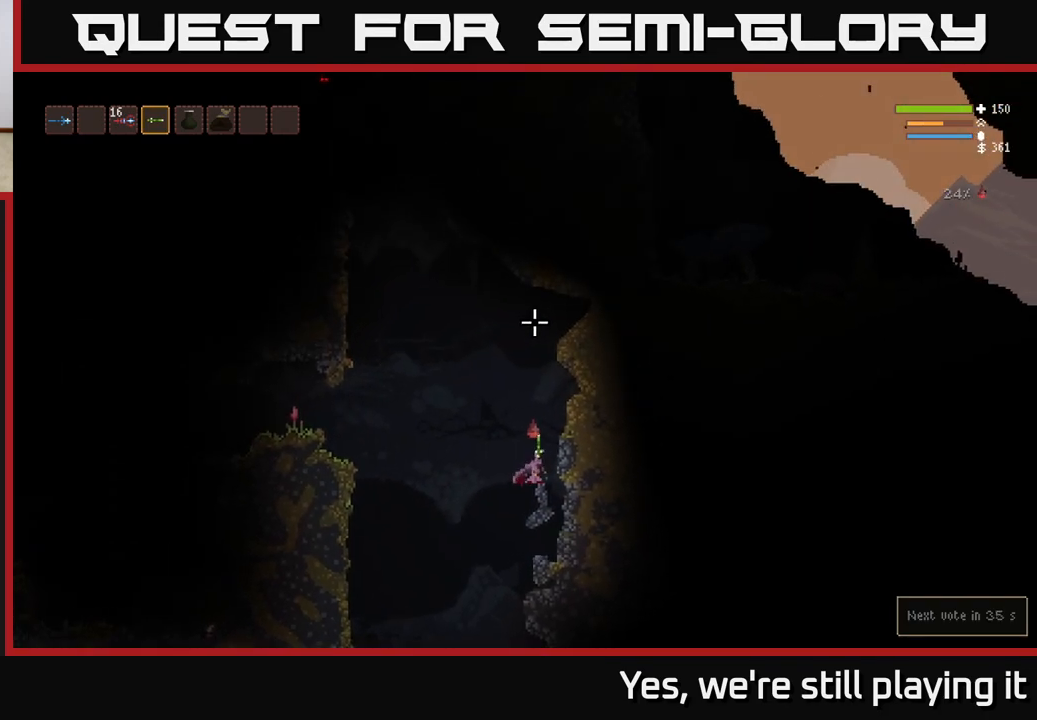
{"dt_ms": 1000, "buttons": [], "left_stick": "center", "right_stick": "down"}
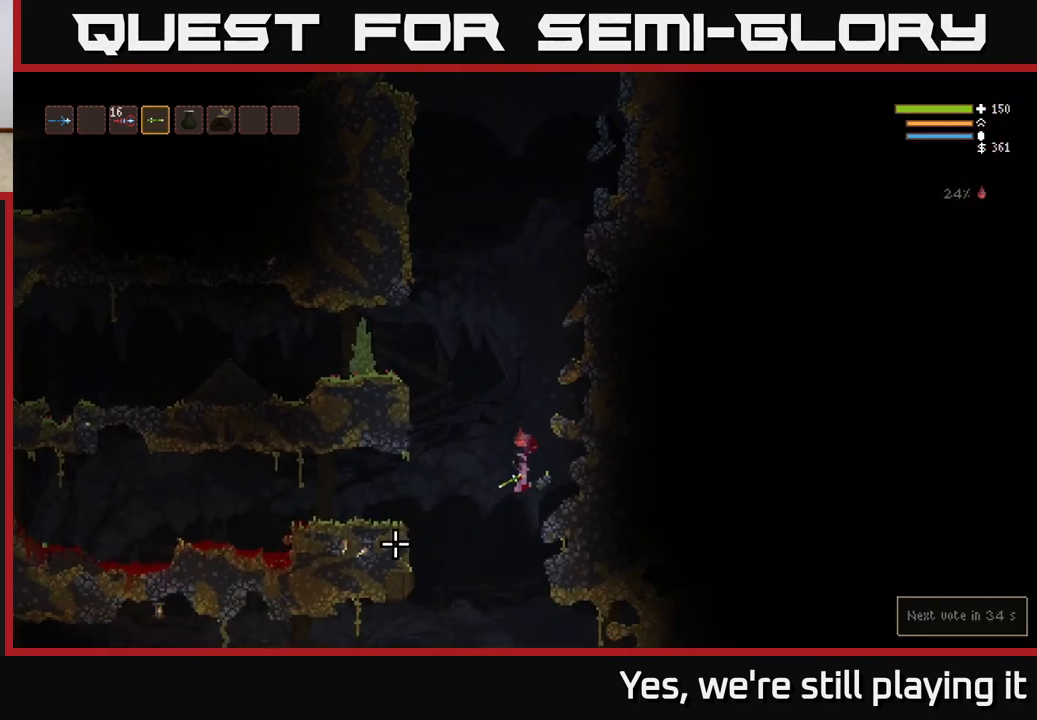
{"dt_ms": 500, "buttons": ["L2"], "left_stick": "left", "right_stick": "left", "events": [[117, "right_stick", "left"], [183, "left_stick", "left"], [417, "L2", "down"]]}
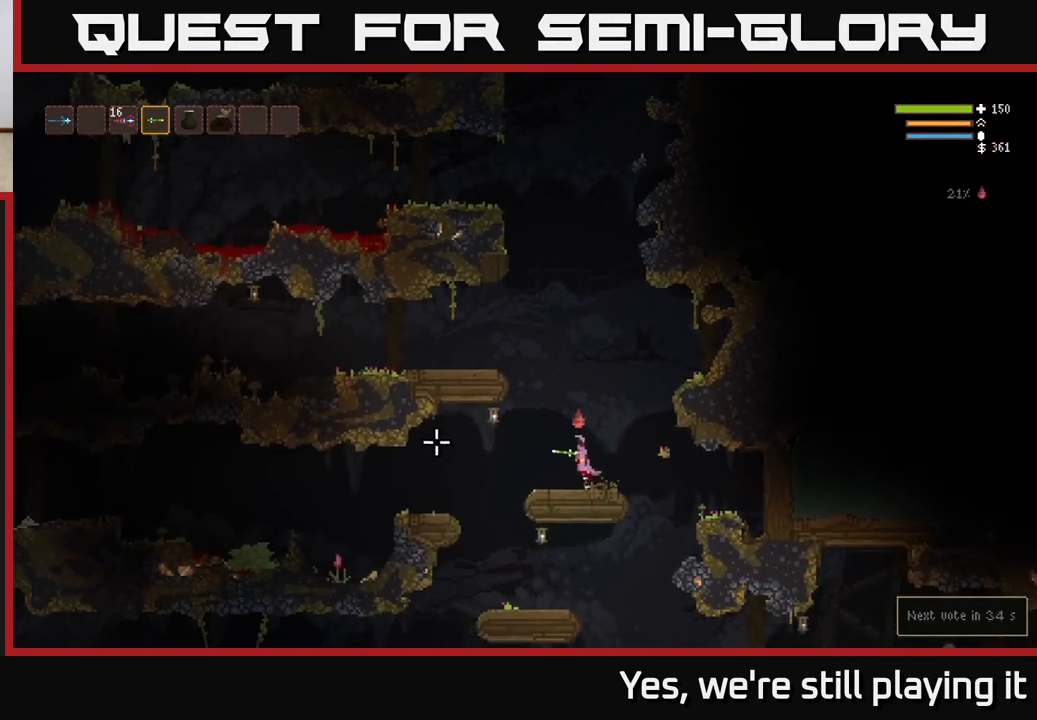
{"dt_ms": 500, "buttons": [], "left_stick": "left", "right_stick": "left", "events": [[33, "L2", "up"]]}
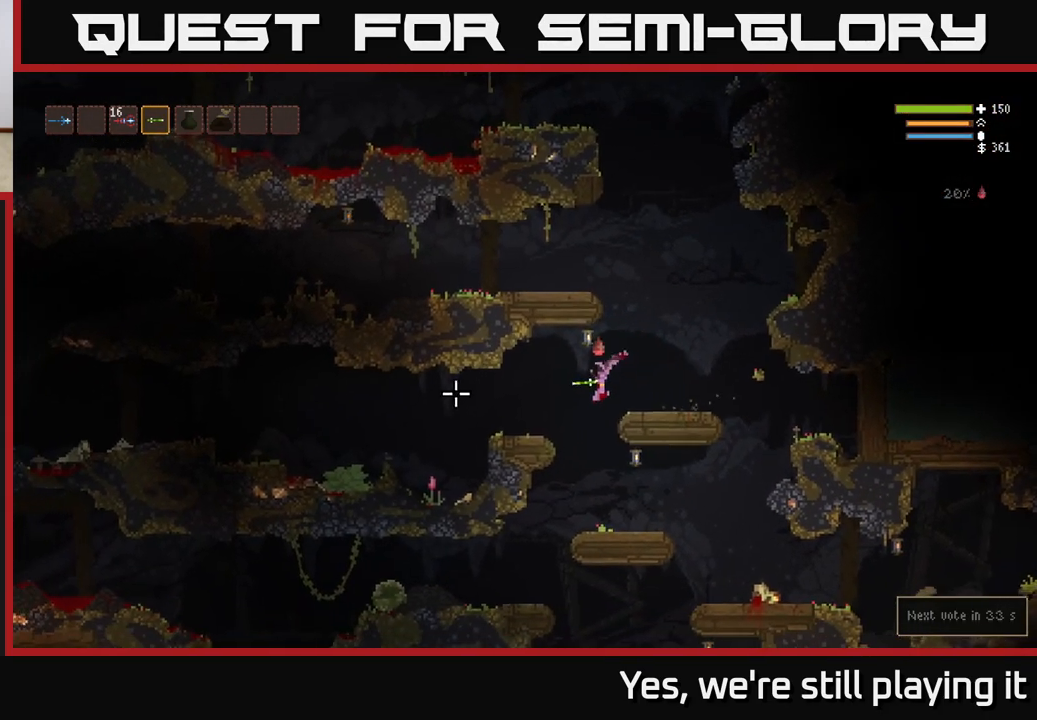
{"dt_ms": 500, "buttons": [], "left_stick": "left", "right_stick": "left", "events": []}
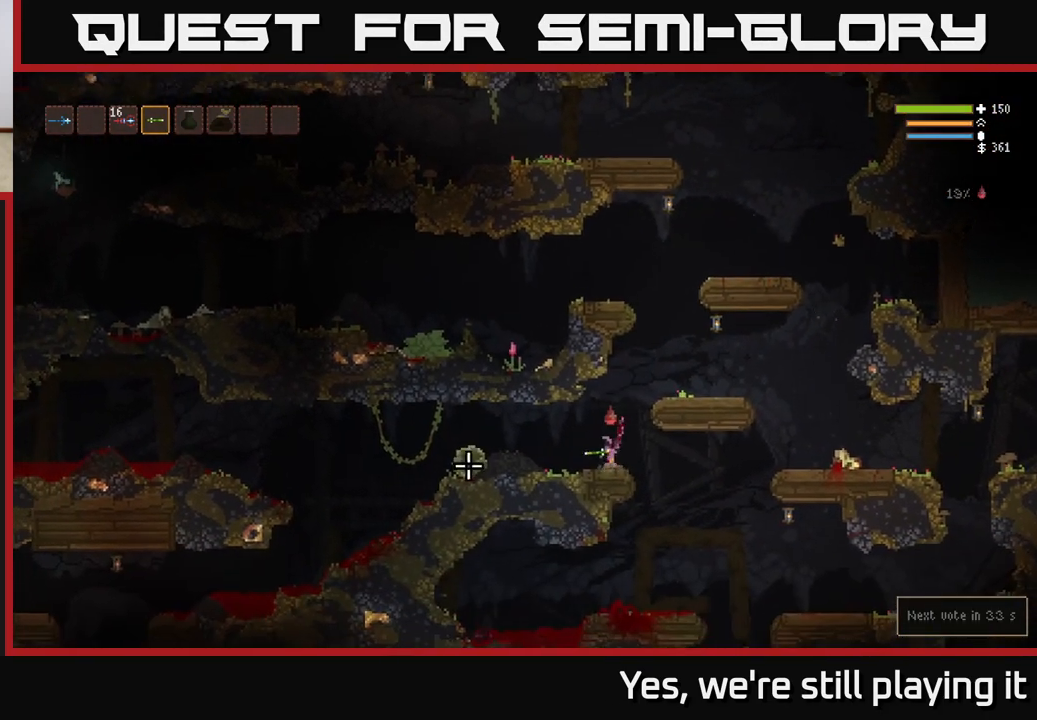
{"dt_ms": 500, "buttons": [], "left_stick": "left", "right_stick": "left", "events": [[183, "L2", "down"], [283, "L2", "up"]]}
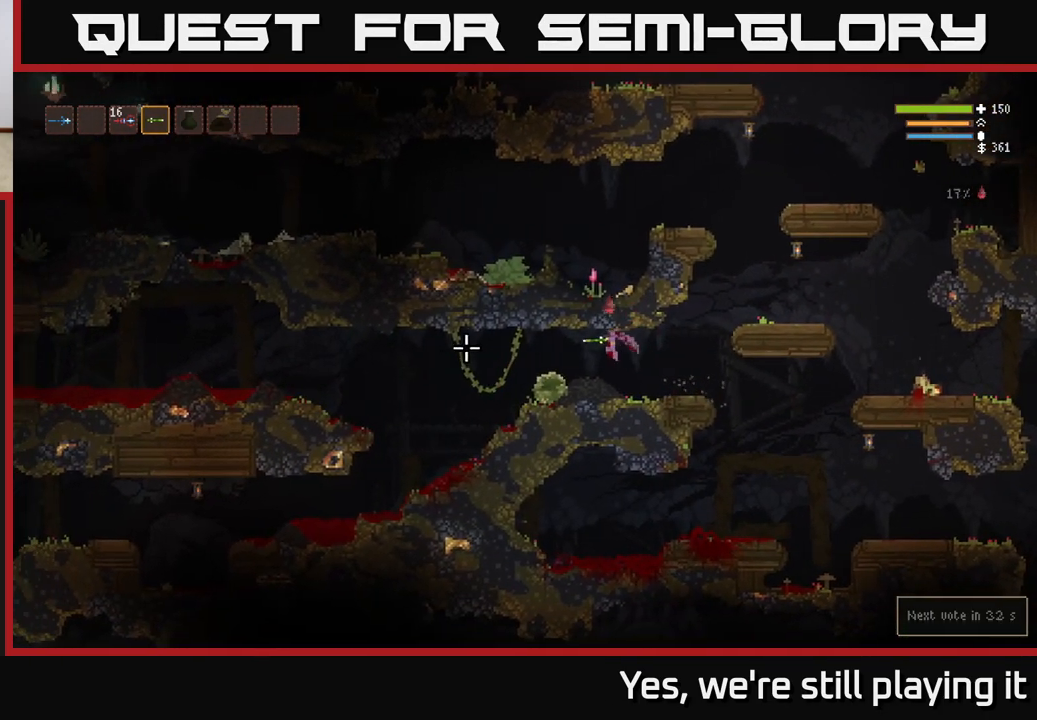
{"dt_ms": 500, "buttons": [], "left_stick": "left", "right_stick": "right", "events": [[117, "R3", "down"], [250, "R3", "up"], [367, "right_stick", "center"], [417, "right_stick", "right"]]}
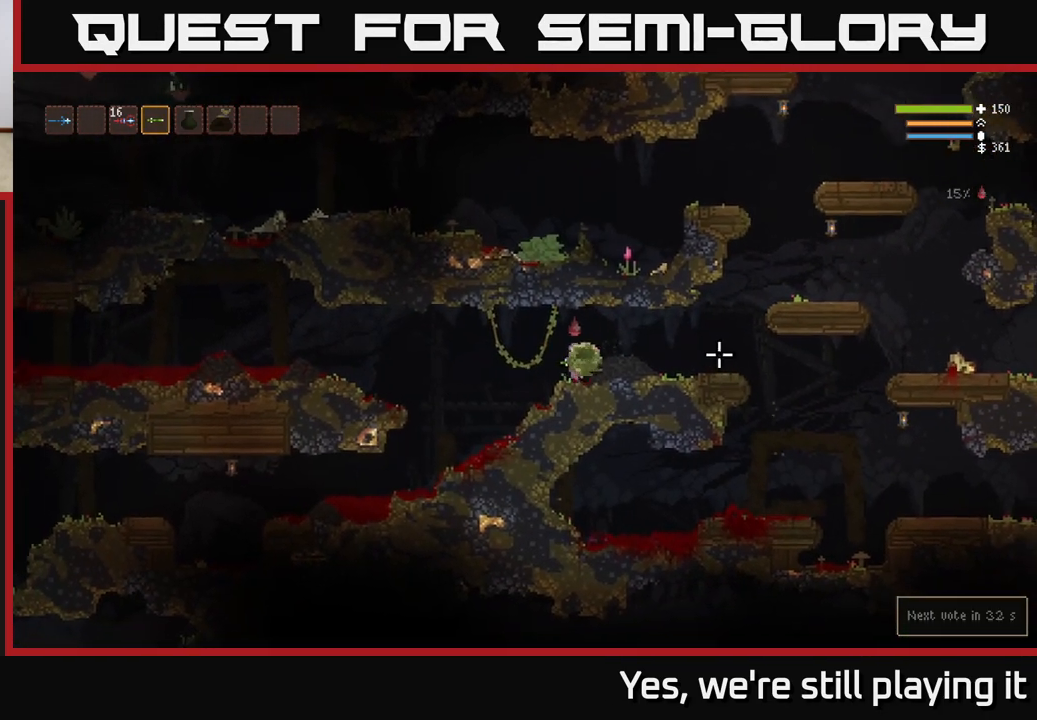
{"dt_ms": 500, "buttons": ["R2"], "left_stick": "left", "right_stick": "right", "events": [[283, "L2", "down"], [367, "L2", "up"], [467, "R2", "down"]]}
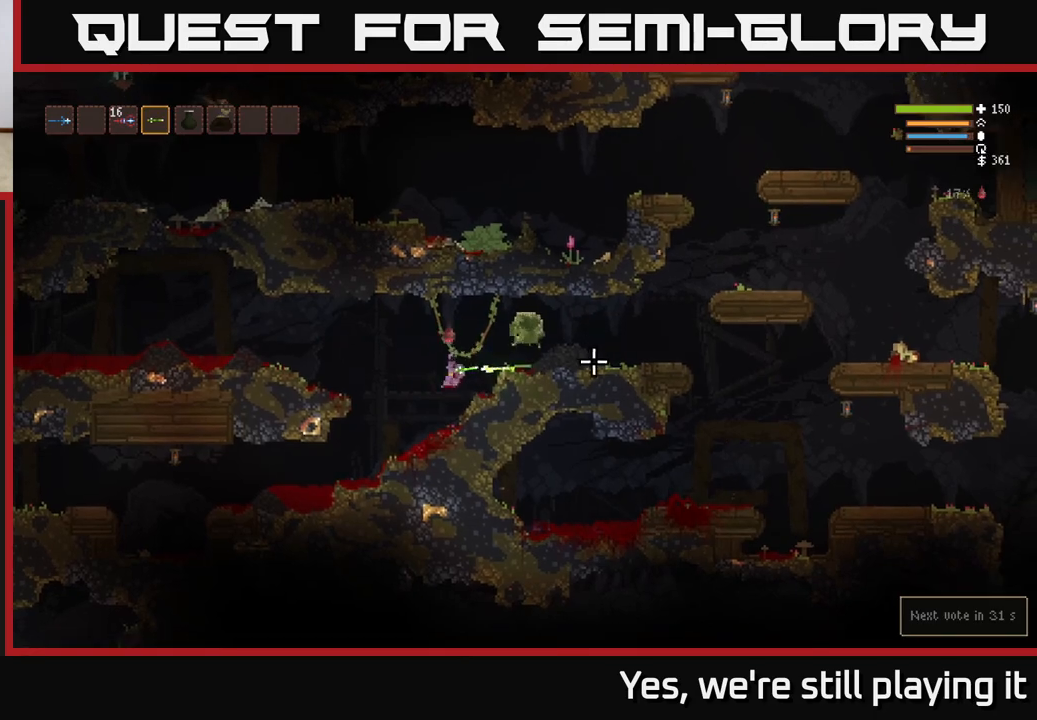
{"dt_ms": 500, "buttons": [], "left_stick": "left", "right_stick": "up-right", "events": [[117, "R2", "up"], [333, "R2", "down"], [383, "right_stick", "up-right"], [450, "R2", "up"]]}
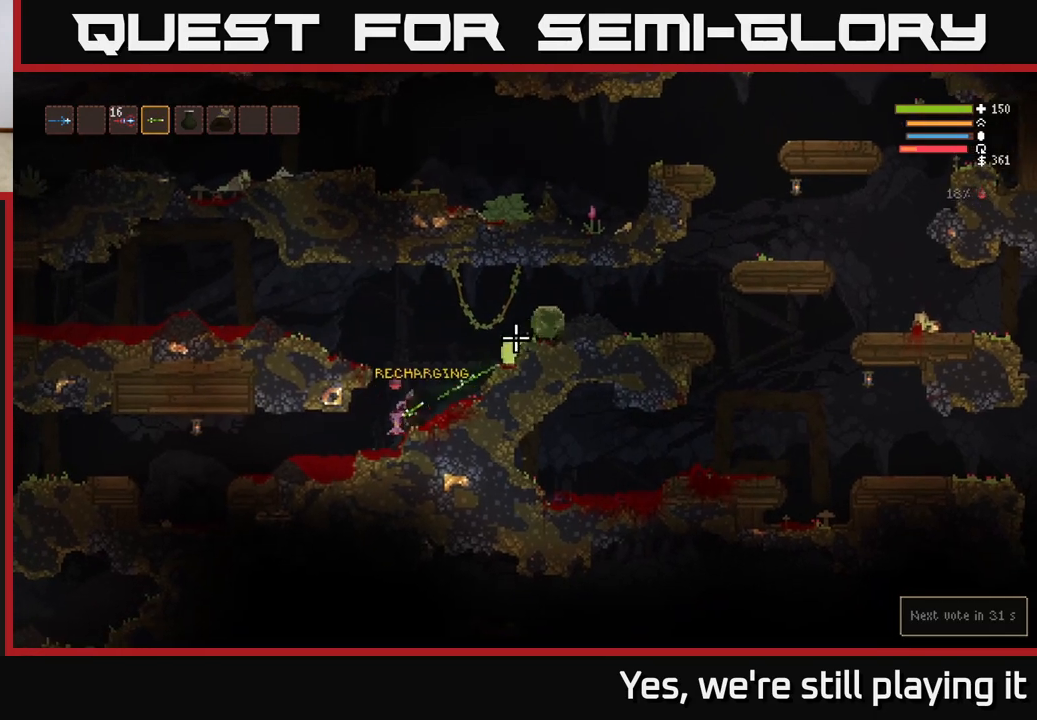
{"dt_ms": 500, "buttons": [], "left_stick": "left", "right_stick": "up-right", "events": [[217, "R2", "down"], [367, "R2", "up"]]}
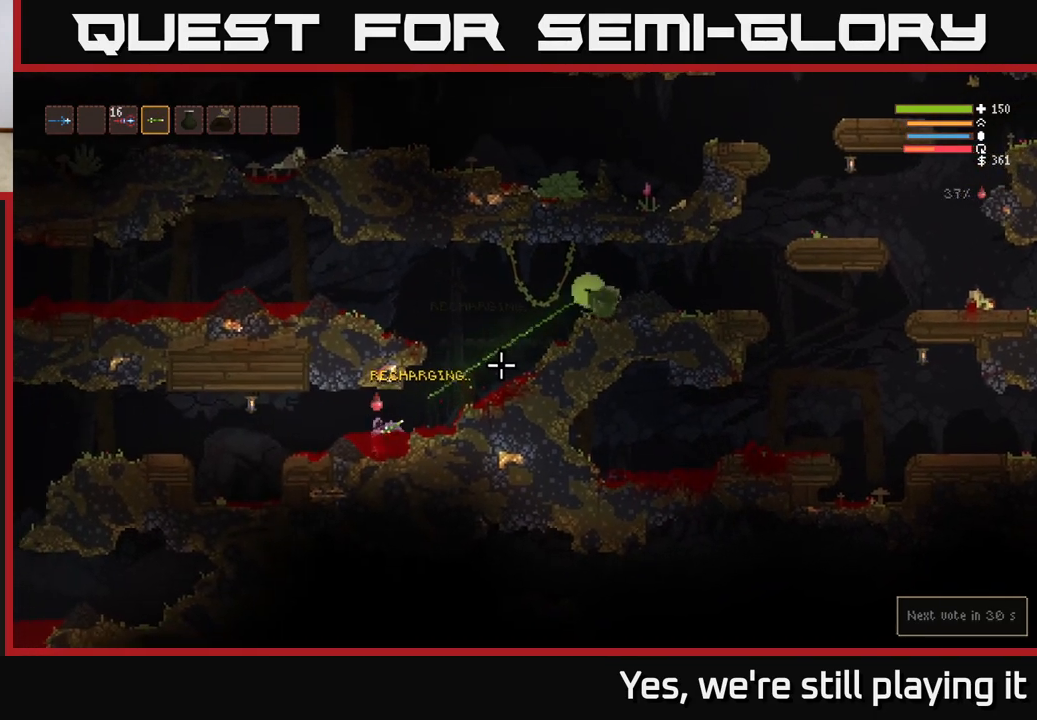
{"dt_ms": 500, "buttons": [], "left_stick": "left", "right_stick": "left", "events": [[33, "L2", "down"], [67, "right_stick", "right"], [150, "L2", "up"], [167, "right_stick", "down-right"], [267, "right_stick", "down"], [450, "right_stick", "left"]]}
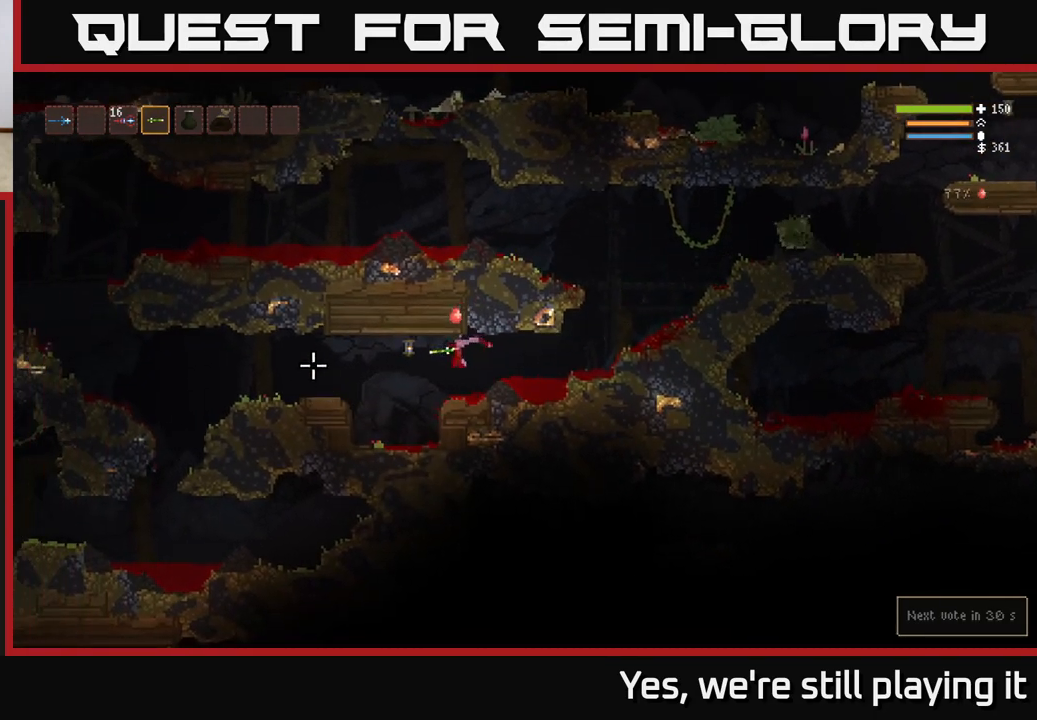
{"dt_ms": 500, "buttons": ["L2"], "left_stick": "left", "right_stick": "left", "events": [[283, "L2", "down"]]}
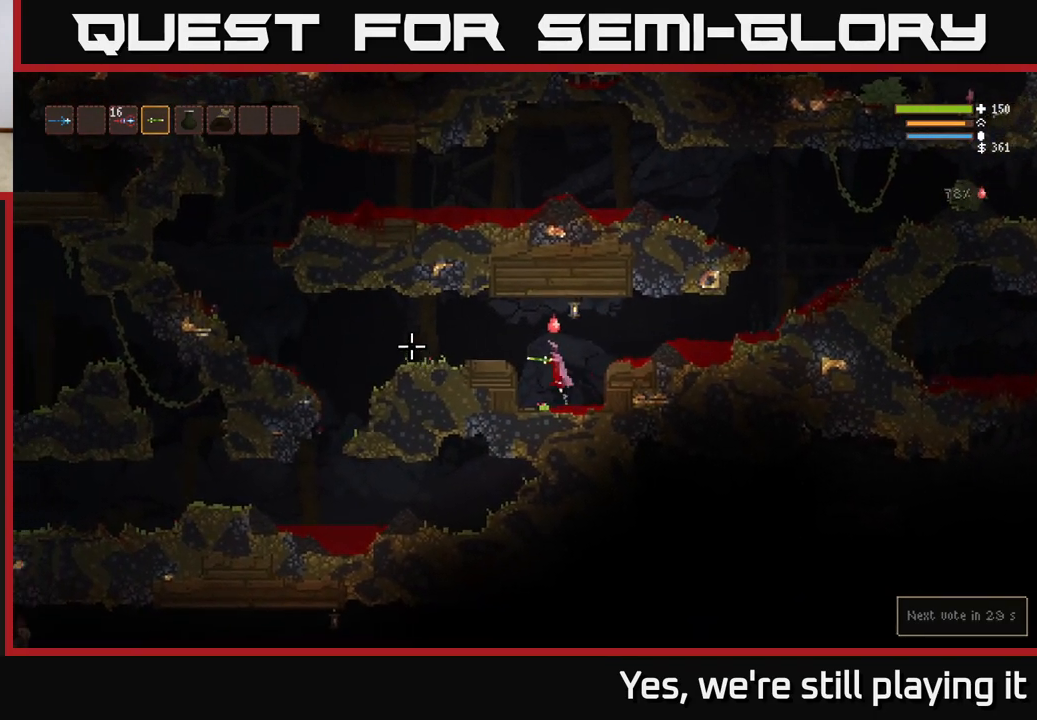
{"dt_ms": 500, "buttons": [], "left_stick": "left", "right_stick": "left", "events": [[17, "L2", "up"]]}
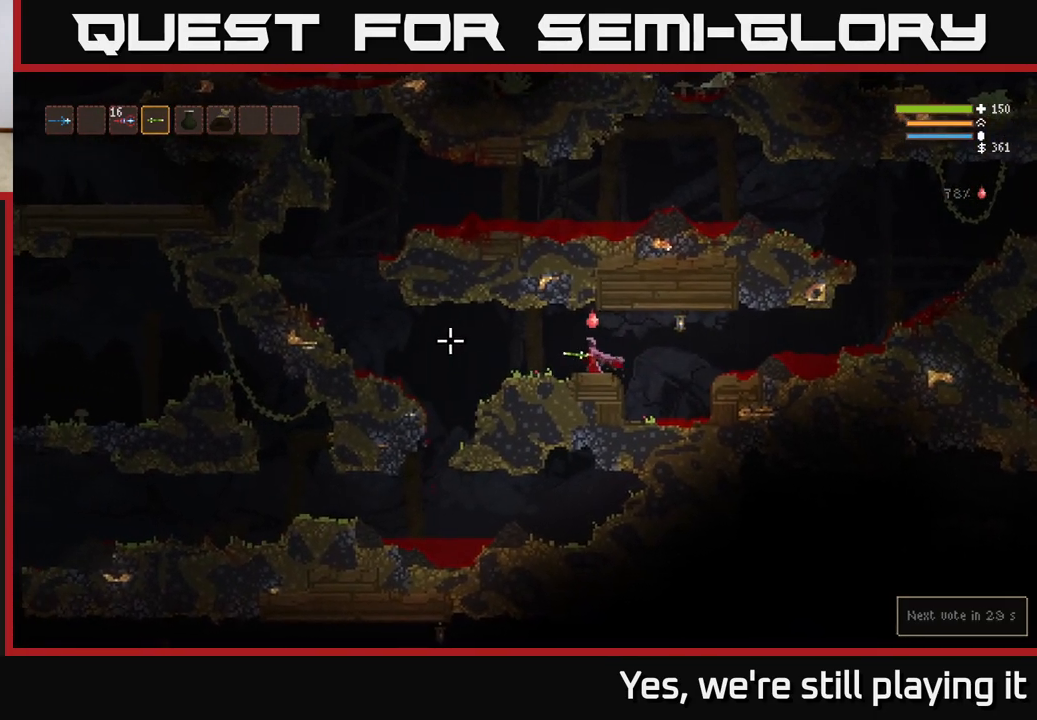
{"dt_ms": 500, "buttons": [], "left_stick": "left", "right_stick": "down", "events": [[350, "right_stick", "down"]]}
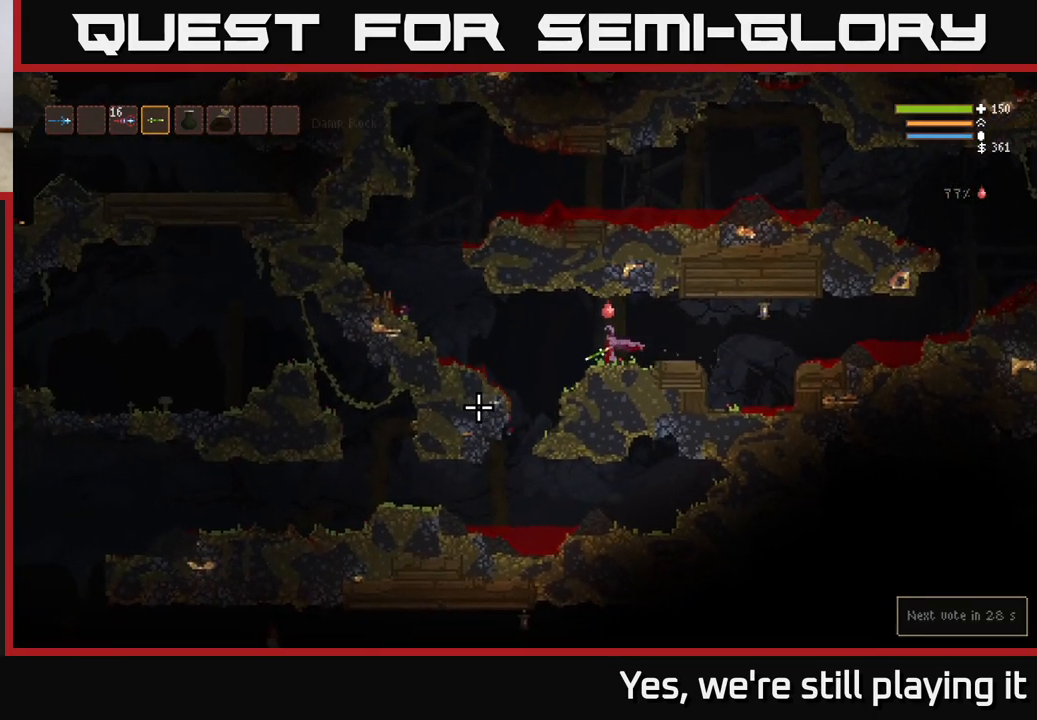
{"dt_ms": 500, "buttons": [], "left_stick": "left", "right_stick": "left", "events": [[467, "right_stick", "left"]]}
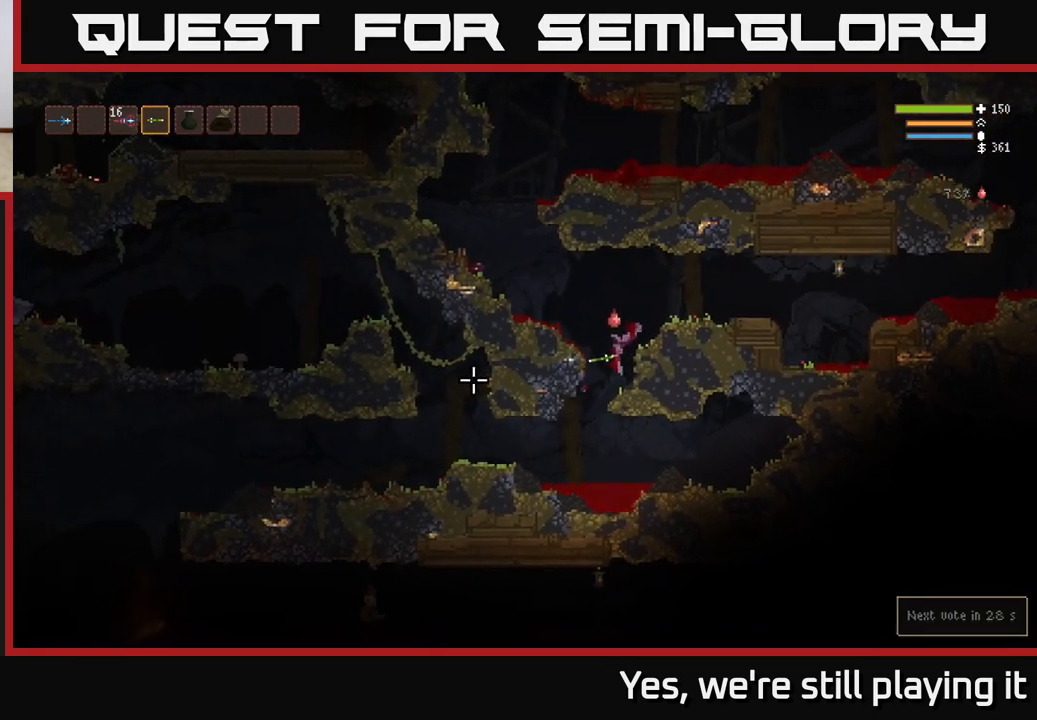
{"dt_ms": 500, "buttons": [], "left_stick": "left", "right_stick": "left", "events": [[400, "L2", "down"], [483, "L2", "up"]]}
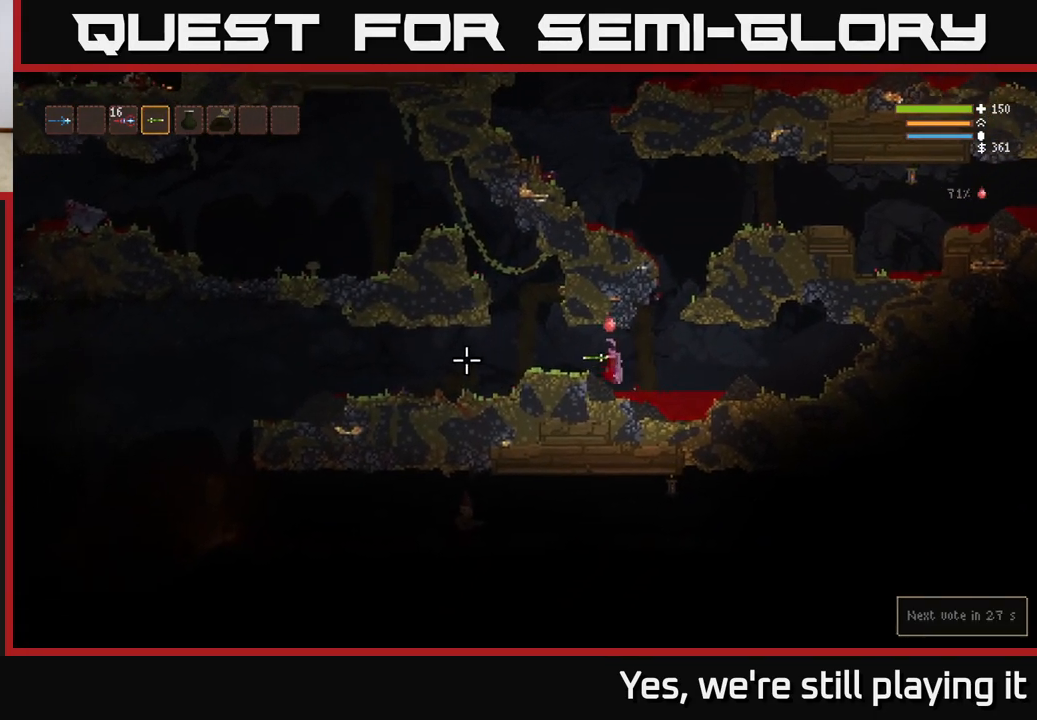
{"dt_ms": 500, "buttons": [], "left_stick": "left", "right_stick": "up", "events": [[250, "right_stick", "up"]]}
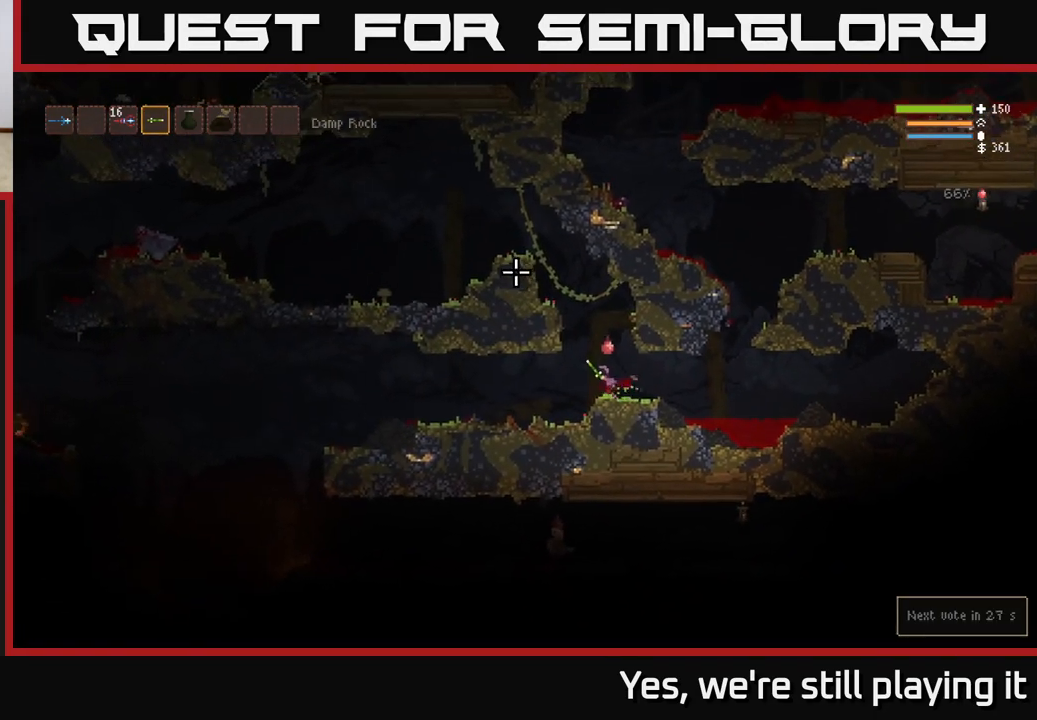
{"dt_ms": 500, "buttons": [], "left_stick": "left", "right_stick": "up", "events": [[150, "L2", "down"], [233, "L2", "up"]]}
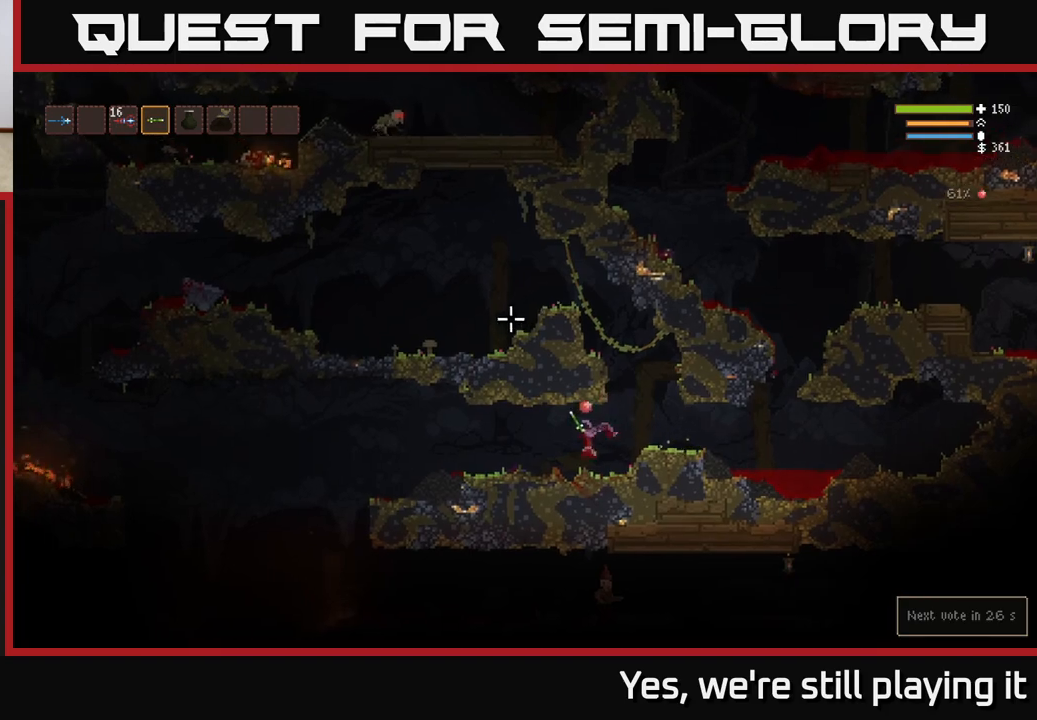
{"dt_ms": 500, "buttons": [], "left_stick": "left", "right_stick": "left", "events": [[200, "L2", "down"], [333, "L2", "up"], [333, "right_stick", "left"]]}
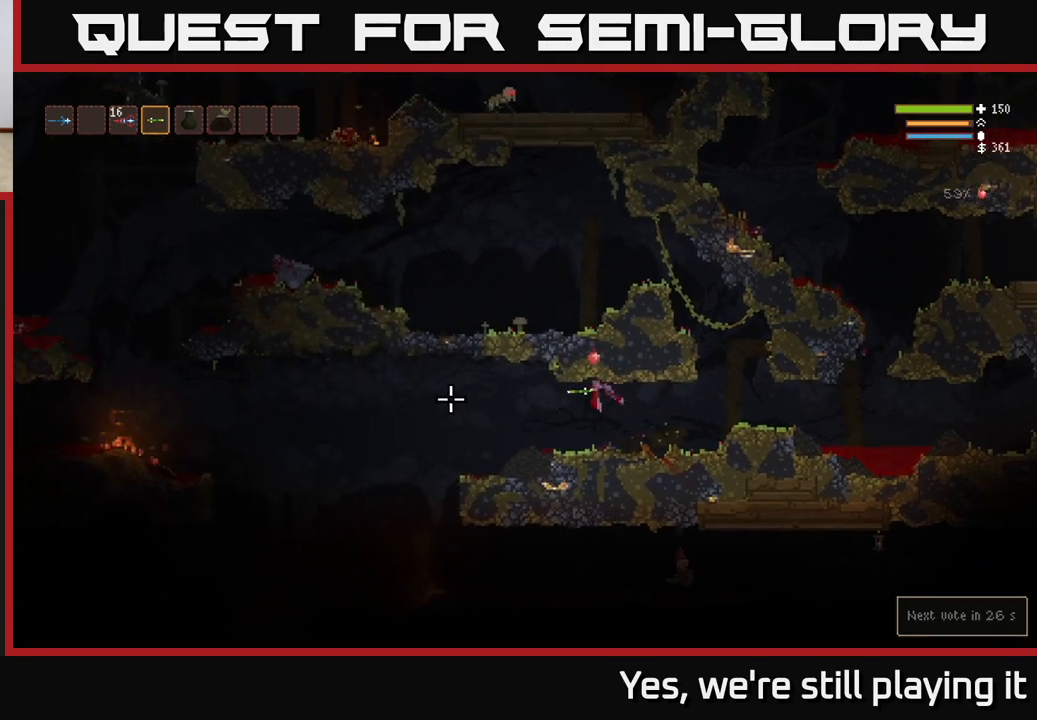
{"dt_ms": 500, "buttons": [], "left_stick": "left", "right_stick": "down", "events": [[167, "right_stick", "down"], [417, "L2", "down"], [467, "L2", "up"]]}